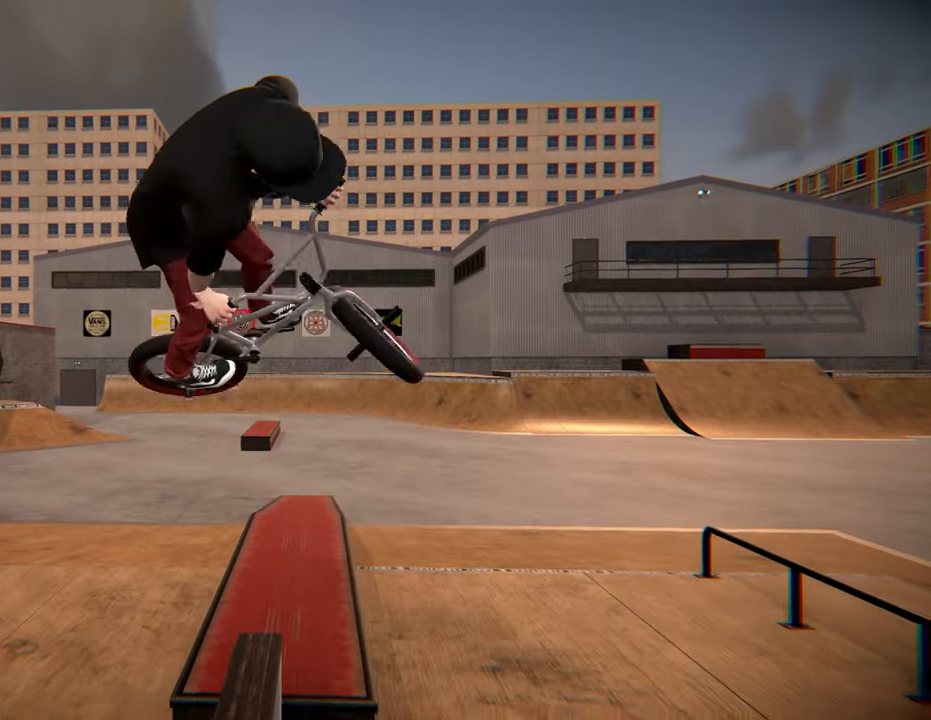
Gameplay with a controller (Xbox layout); each line is a JSON object with the inputs held at the frame after it. "events" lists button and stick changes between this image and that frame as [ms after this image, input, new state], when the widget could be followed in between. Not read: L3 R3.
{"buttons": [], "left_stick": "center", "right_stick": "up", "events": [[17, "left_stick", "center"], [317, "left_stick", "left"], [317, "right_stick", "up"], [434, "left_stick", "center"]]}
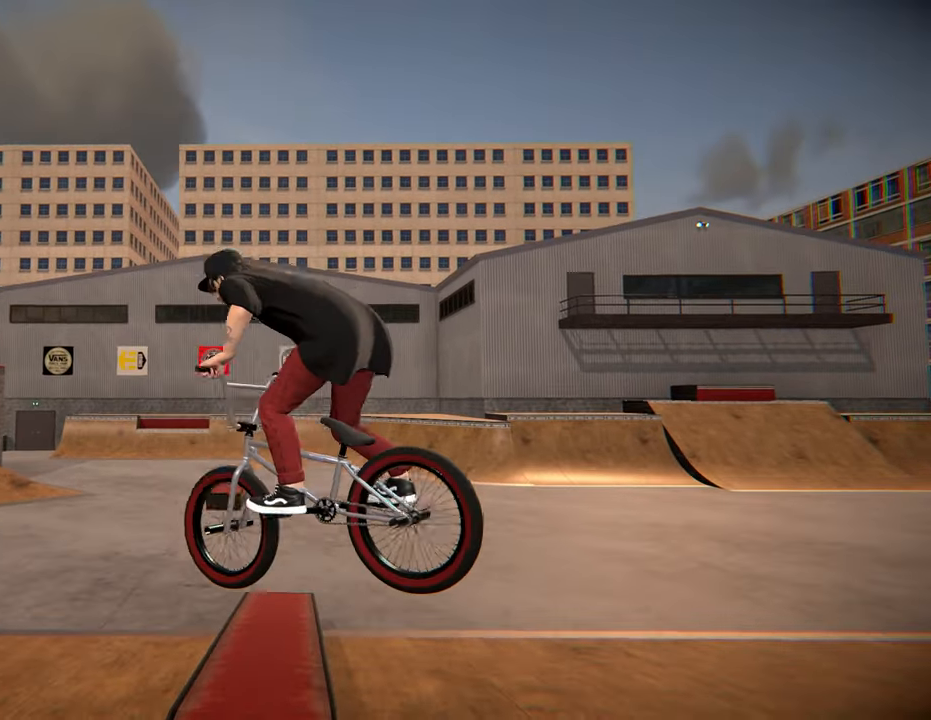
{"buttons": [], "left_stick": "right", "right_stick": "up", "events": [[84, "left_stick", "right"], [234, "left_stick", "center"], [350, "left_stick", "right"]]}
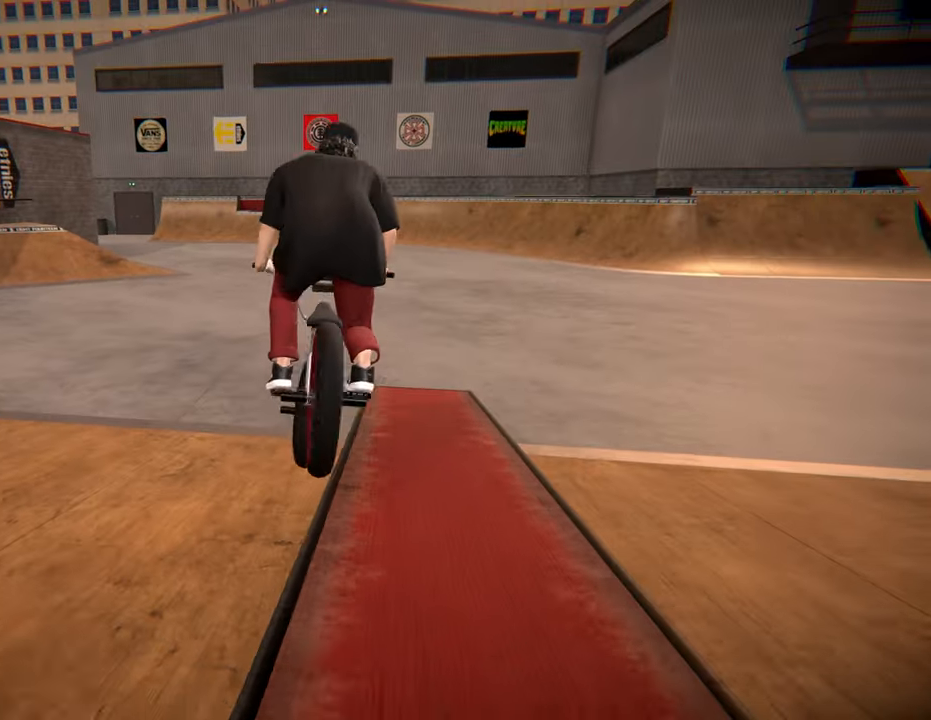
{"buttons": [], "left_stick": "center", "right_stick": "center", "events": [[34, "L1", "down"], [34, "left_stick", "center"], [34, "right_stick", "down"], [150, "right_stick", "center"], [200, "L1", "up"]]}
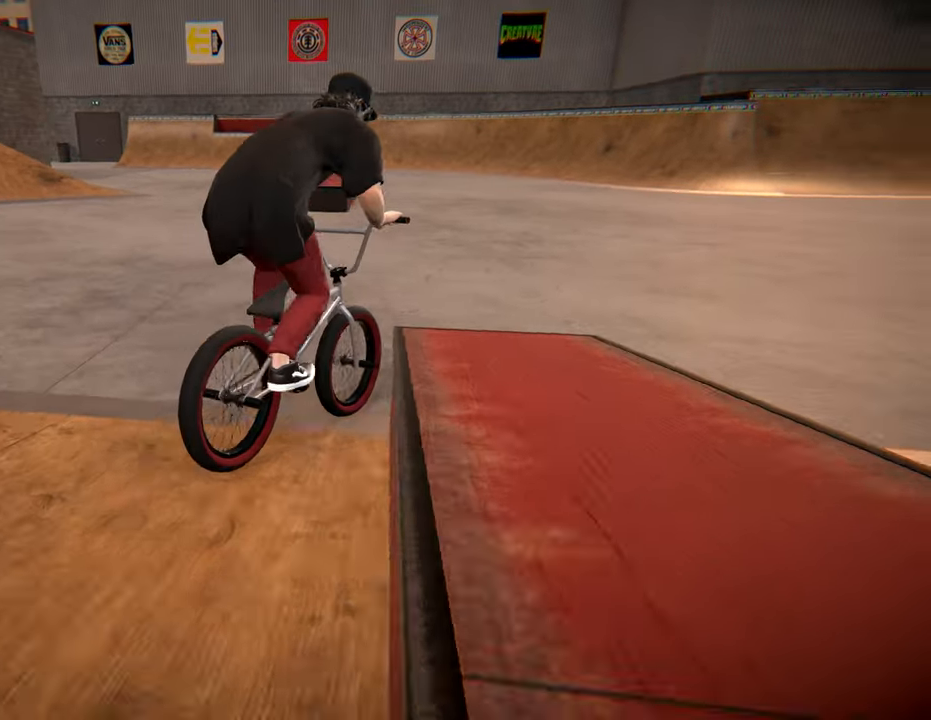
{"buttons": [], "left_stick": "left", "right_stick": "center", "events": [[84, "left_stick", "left"], [400, "left_stick", "center"], [450, "left_stick", "left"]]}
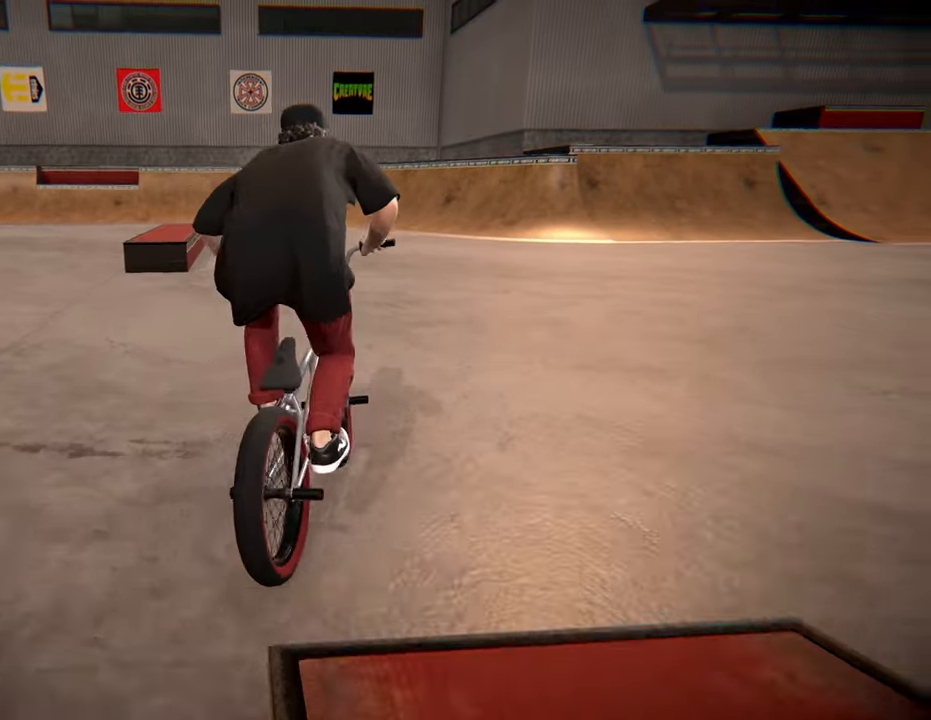
{"buttons": [], "left_stick": "center", "right_stick": "down", "events": [[84, "A", "down"], [150, "left_stick", "center"], [200, "A", "up"], [234, "left_stick", "left"], [400, "left_stick", "center"], [467, "right_stick", "down"]]}
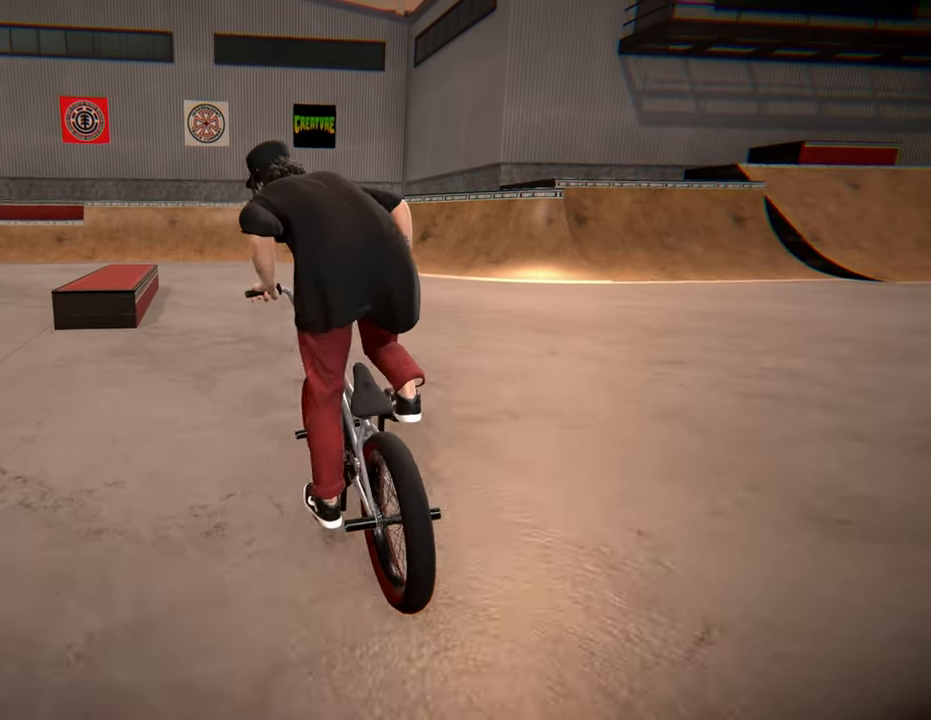
{"buttons": [], "left_stick": "left", "right_stick": "down", "events": [[434, "left_stick", "left"]]}
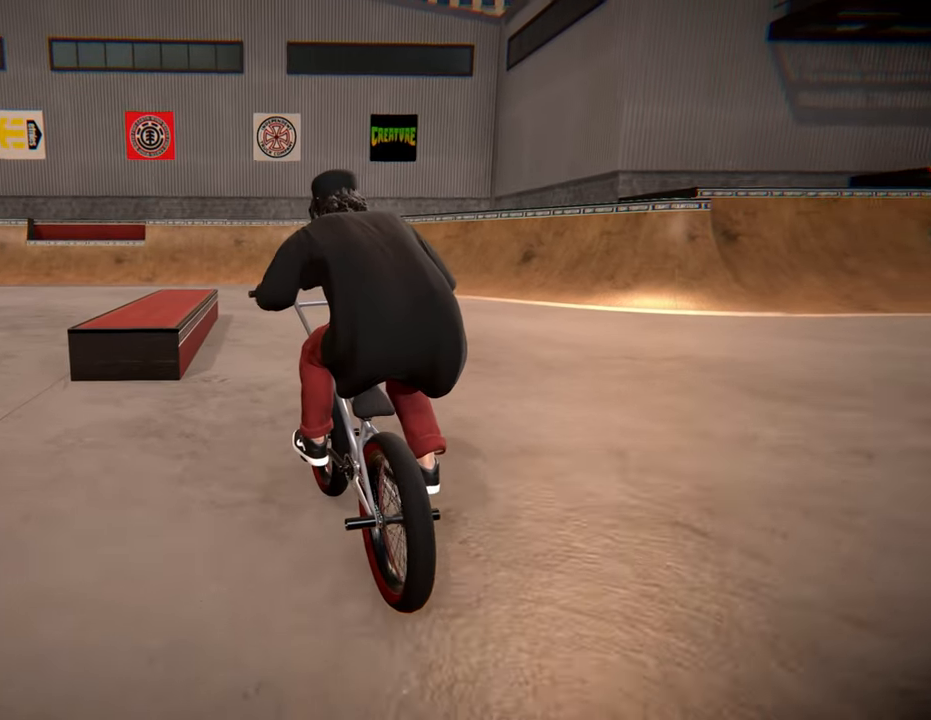
{"buttons": [], "left_stick": "center", "right_stick": "down-left", "events": [[67, "left_stick", "center"], [167, "right_stick", "up"], [250, "right_stick", "center"], [317, "right_stick", "down-left"]]}
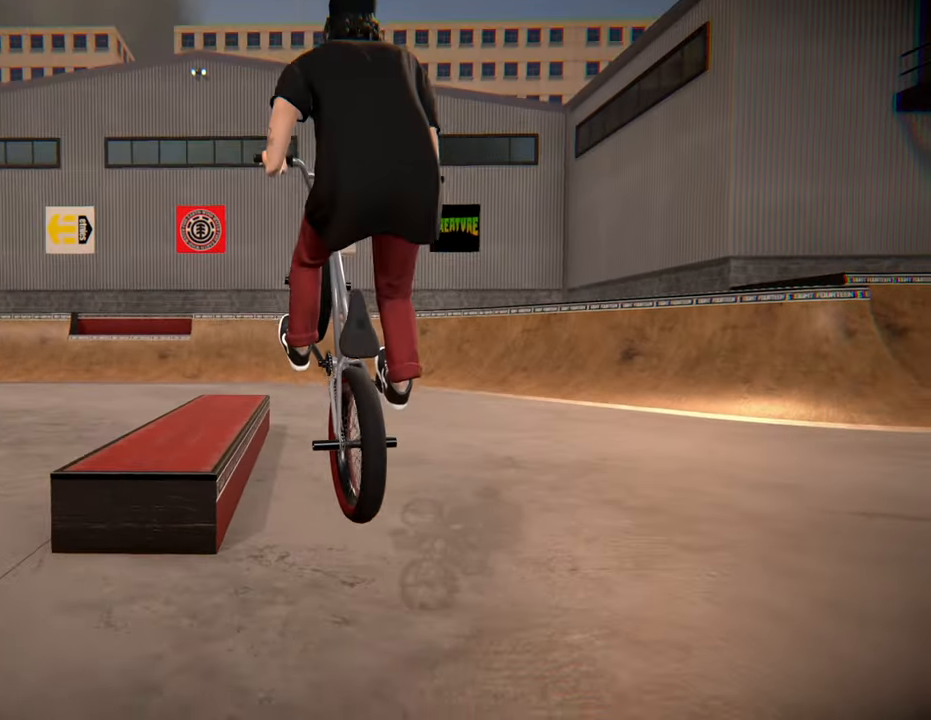
{"buttons": ["L2", "R2"], "left_stick": "center", "right_stick": "down", "events": [[317, "right_stick", "down"], [417, "R2", "down"], [450, "L2", "down"]]}
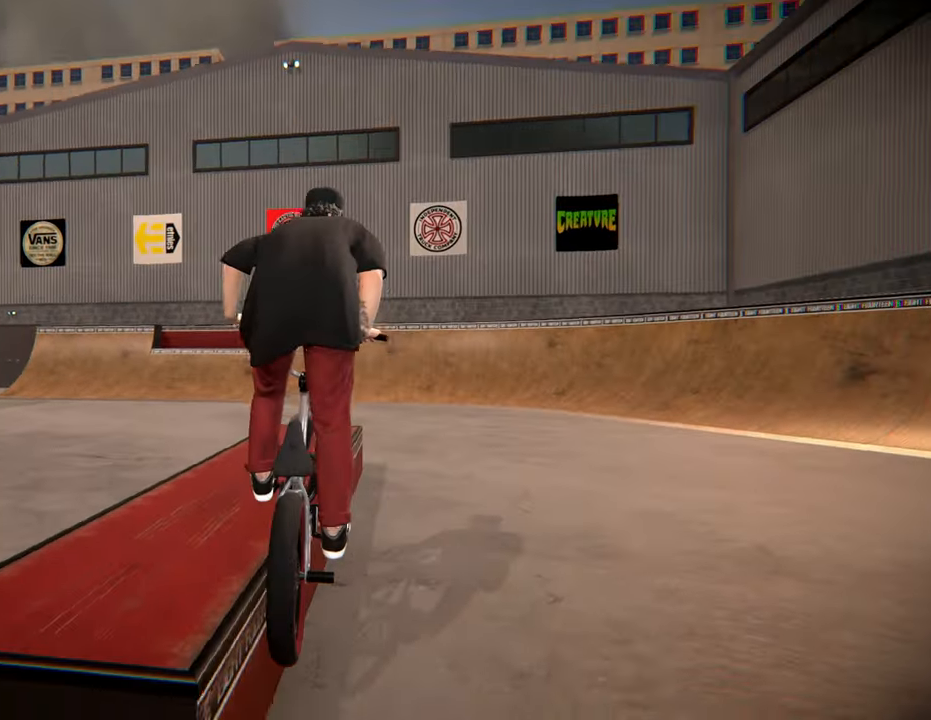
{"buttons": [], "left_stick": "center", "right_stick": "center", "events": [[300, "left_stick", "right"], [334, "right_stick", "up"], [384, "R2", "up"], [417, "L2", "up"], [466, "right_stick", "center"], [483, "left_stick", "center"]]}
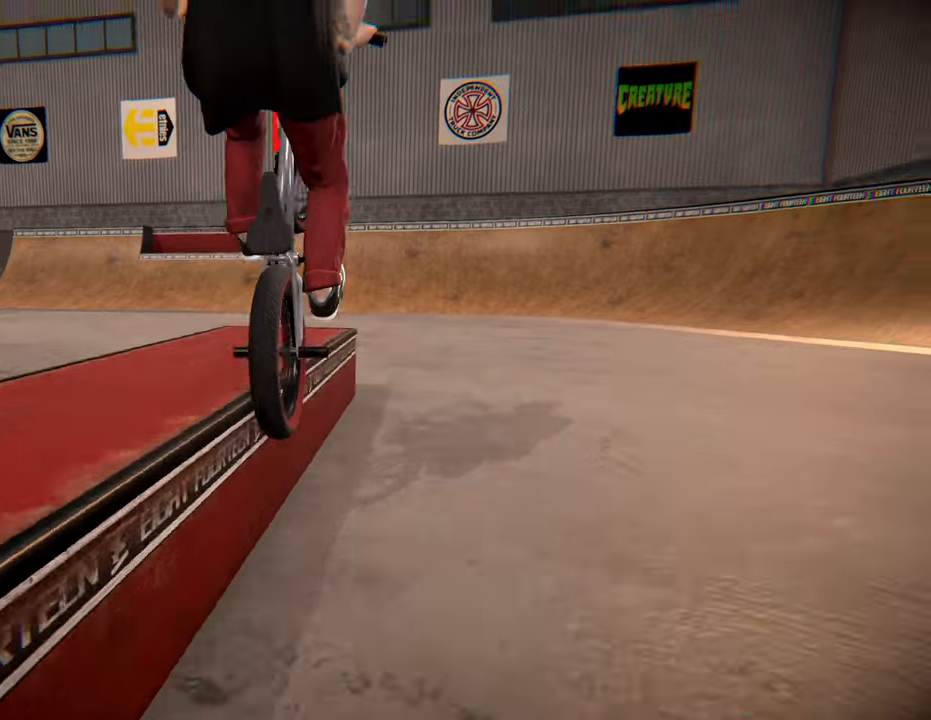
{"buttons": [], "left_stick": "center", "right_stick": "down", "events": [[116, "left_stick", "right"], [166, "right_stick", "down"], [250, "left_stick", "center"]]}
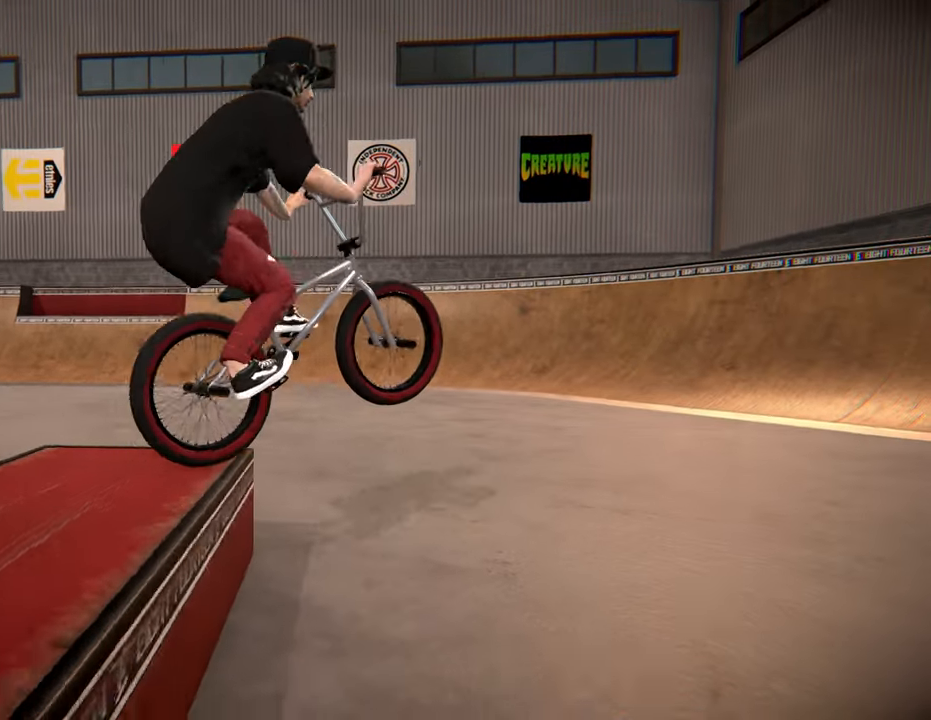
{"buttons": ["A"], "left_stick": "up-left", "right_stick": "center", "events": [[100, "left_stick", "left"], [166, "right_stick", "center"], [250, "left_stick", "center"], [433, "A", "down"], [450, "left_stick", "up-left"]]}
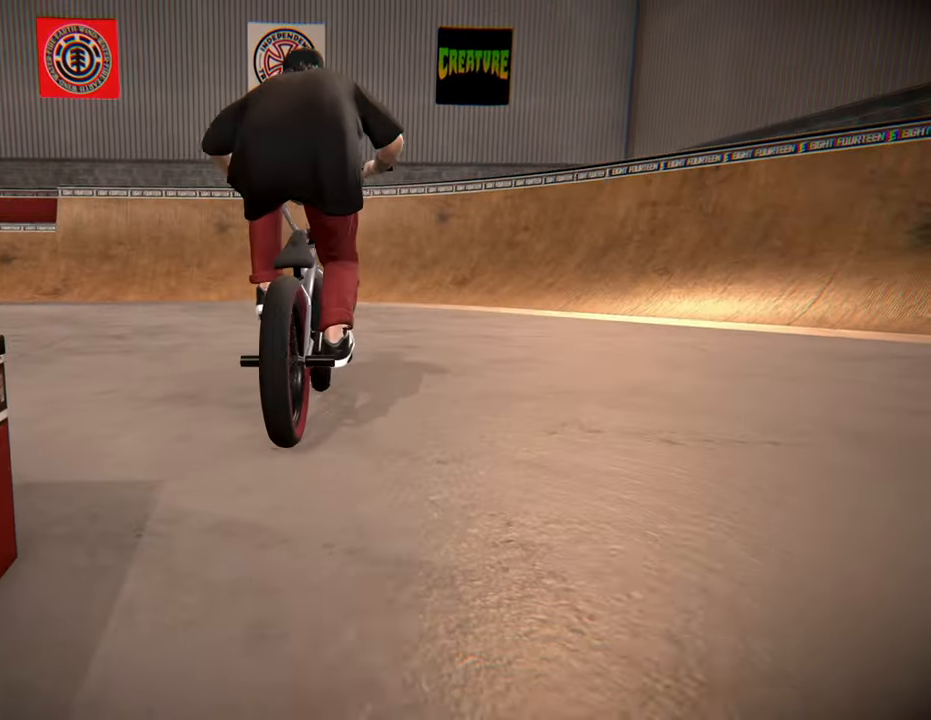
{"buttons": ["A"], "left_stick": "up", "right_stick": "center", "events": [[33, "A", "up"], [83, "A", "down"], [233, "A", "up"], [283, "left_stick", "up"], [316, "A", "down"], [450, "A", "up"], [500, "A", "down"]]}
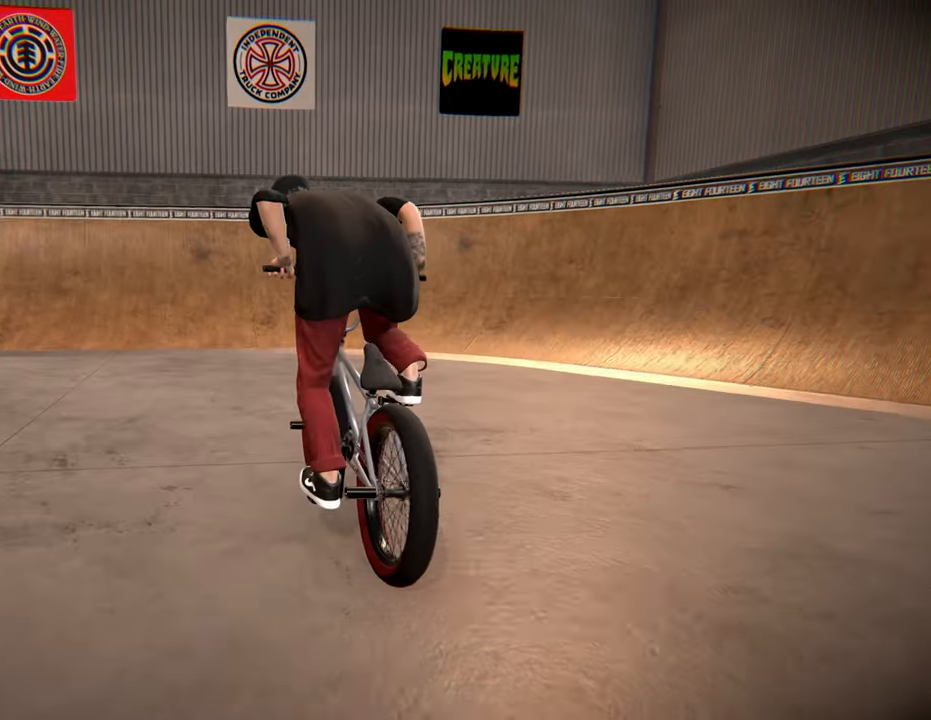
{"buttons": ["A"], "left_stick": "up-right", "right_stick": "center", "events": [[233, "A", "up"], [250, "A", "down"], [266, "left_stick", "up-right"], [416, "A", "up"], [450, "A", "down"]]}
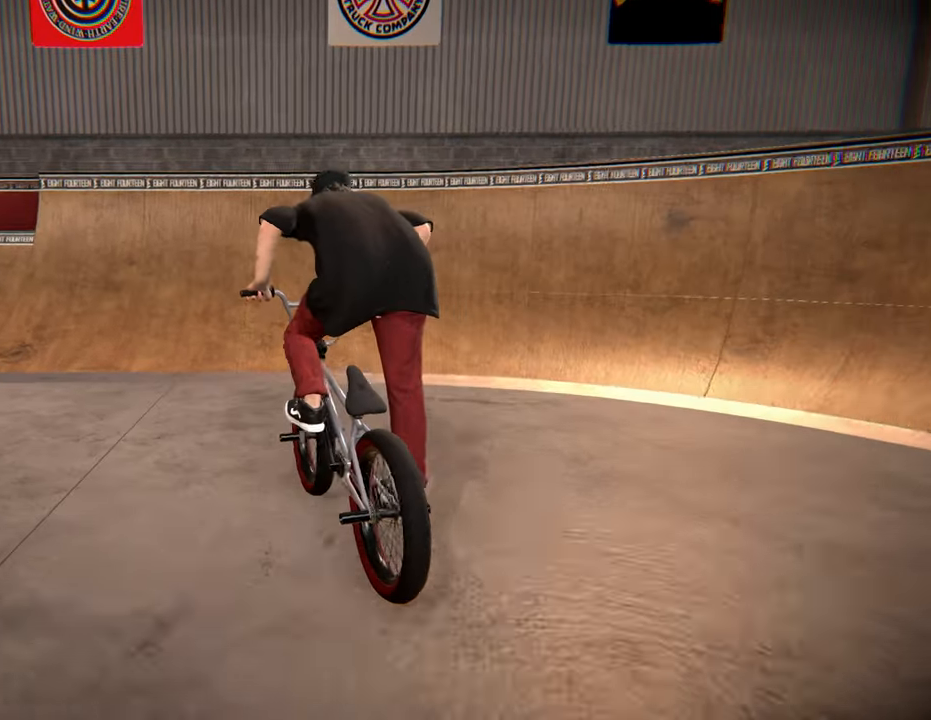
{"buttons": [], "left_stick": "right", "right_stick": "down", "events": [[50, "A", "up"], [50, "left_stick", "center"], [266, "right_stick", "down"], [316, "left_stick", "right"]]}
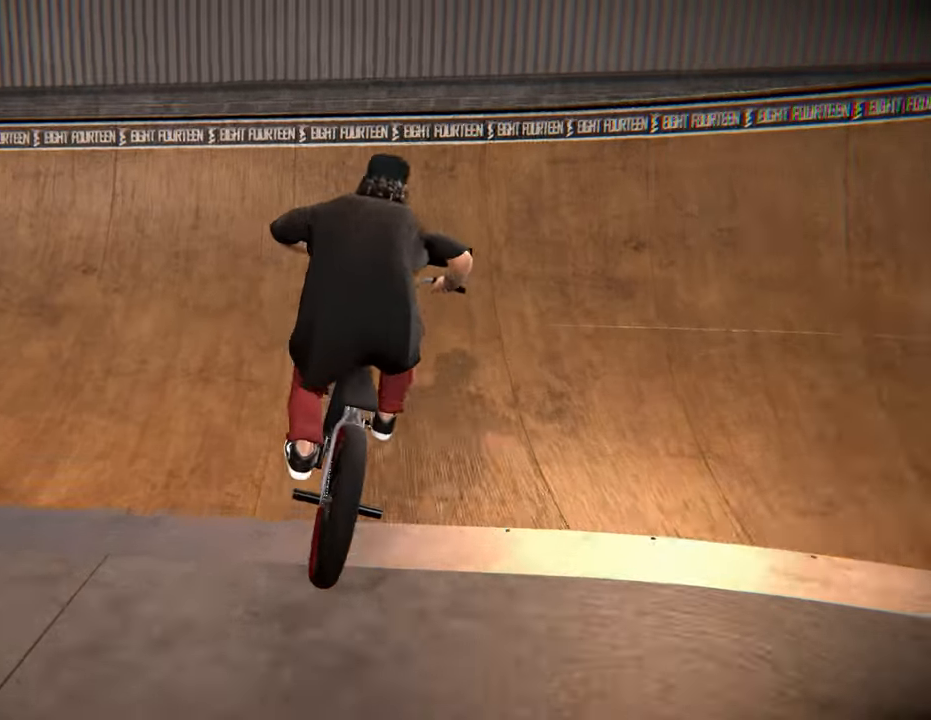
{"buttons": [], "left_stick": "right", "right_stick": "center", "events": [[233, "right_stick", "up"], [300, "left_stick", "center"], [333, "right_stick", "center"], [450, "left_stick", "right"]]}
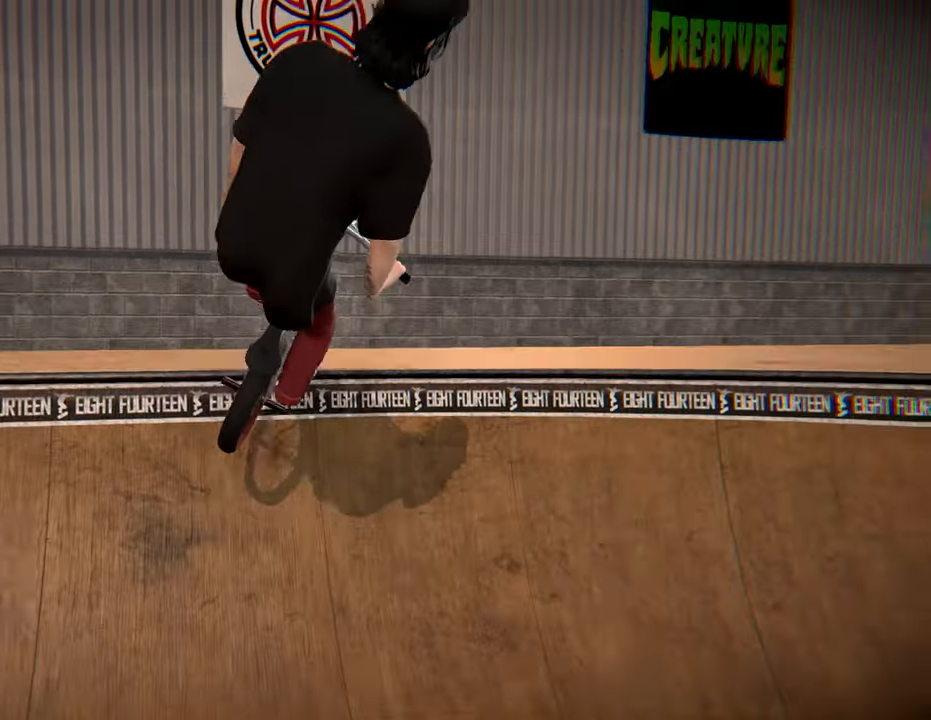
{"buttons": [], "left_stick": "right", "right_stick": "center", "events": [[116, "left_stick", "center"], [116, "right_stick", "up"], [366, "left_stick", "right"], [433, "right_stick", "center"]]}
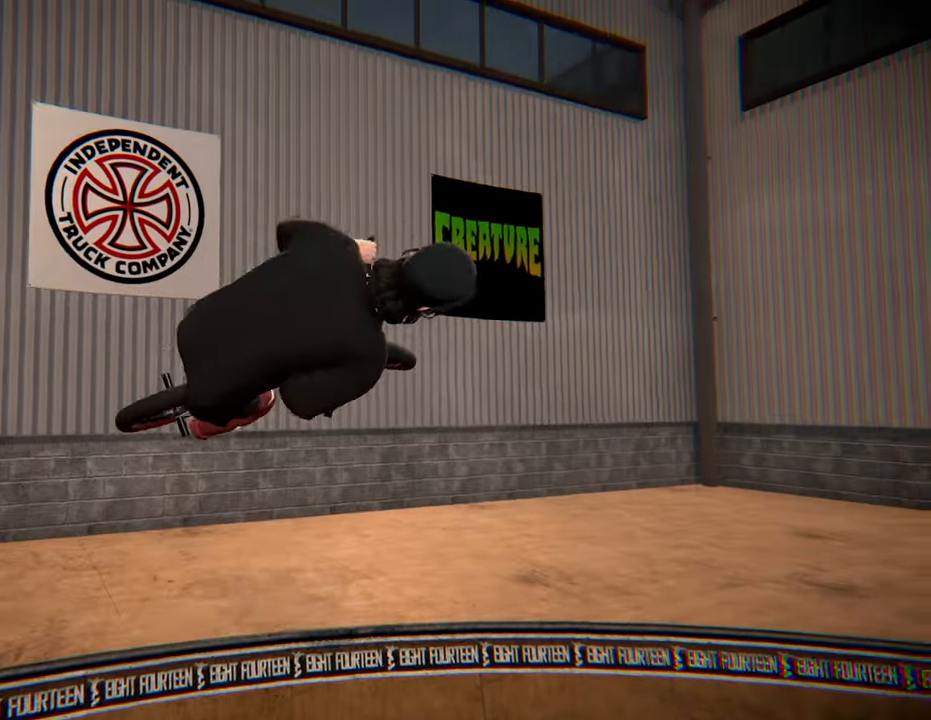
{"buttons": [], "left_stick": "center", "right_stick": "center", "events": [[316, "left_stick", "center"]]}
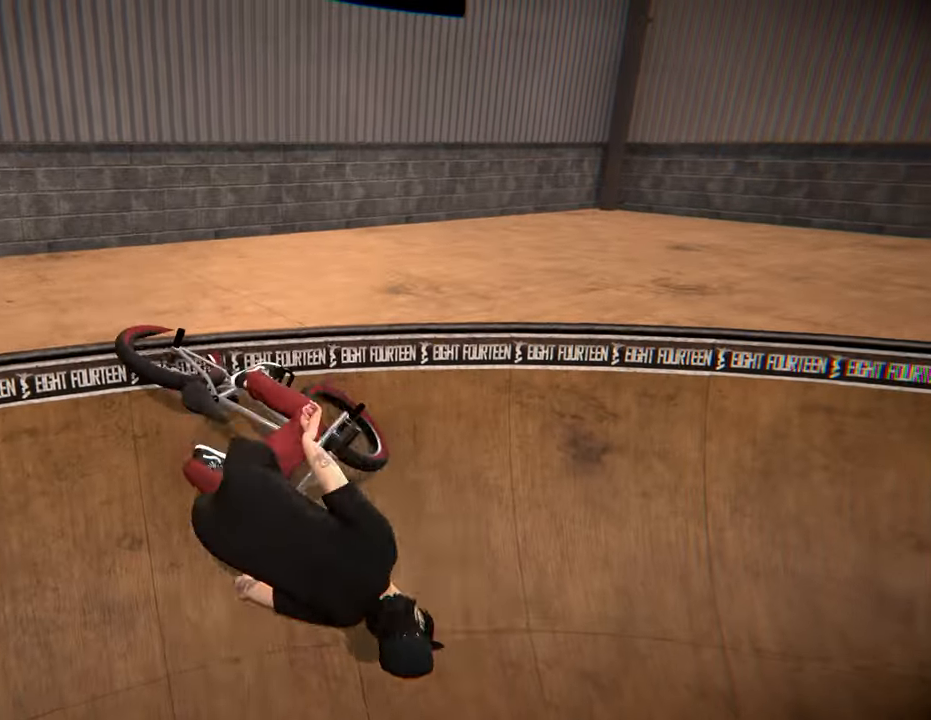
{"buttons": [], "left_stick": "center", "right_stick": "center", "events": [[116, "left_stick", "right"], [216, "left_stick", "up-right"], [333, "left_stick", "center"]]}
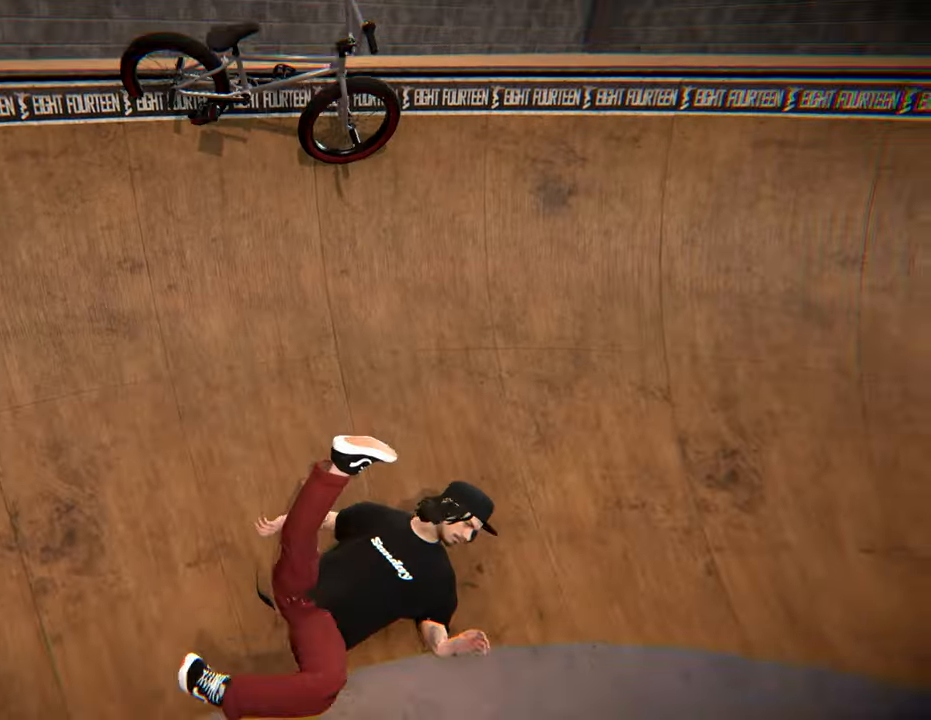
{"buttons": [], "left_stick": "center", "right_stick": "center", "events": []}
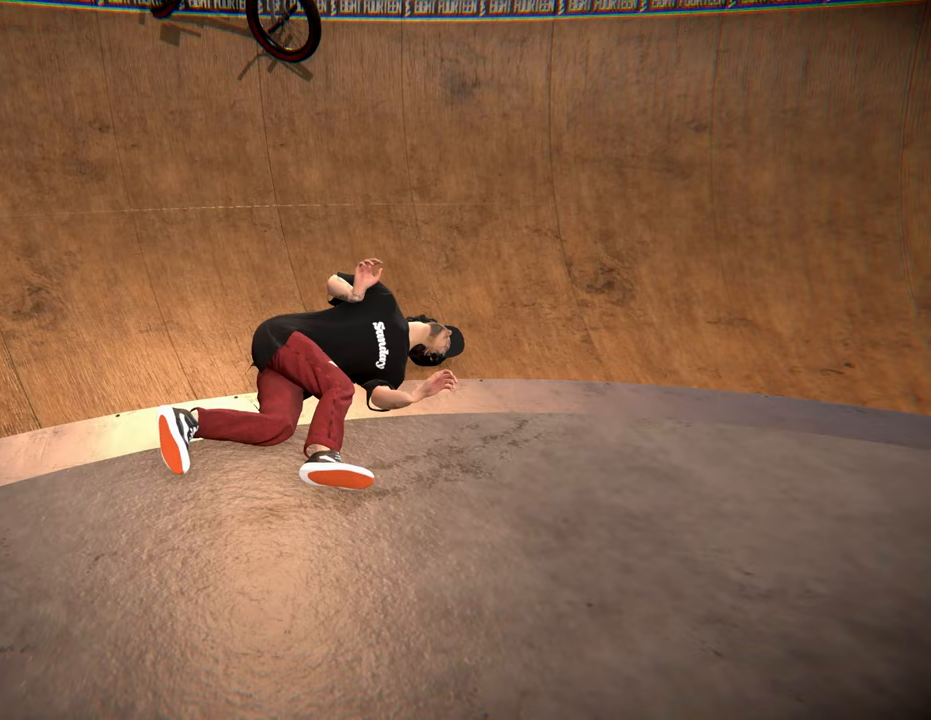
{"buttons": [], "left_stick": "center", "right_stick": "center", "events": []}
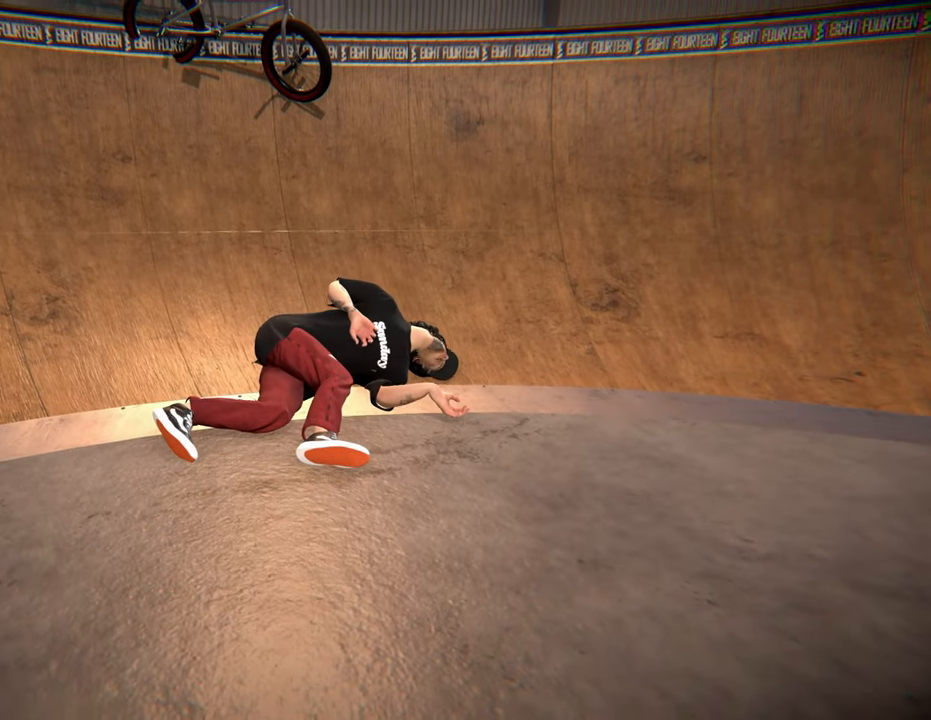
{"buttons": [], "left_stick": "center", "right_stick": "center", "events": []}
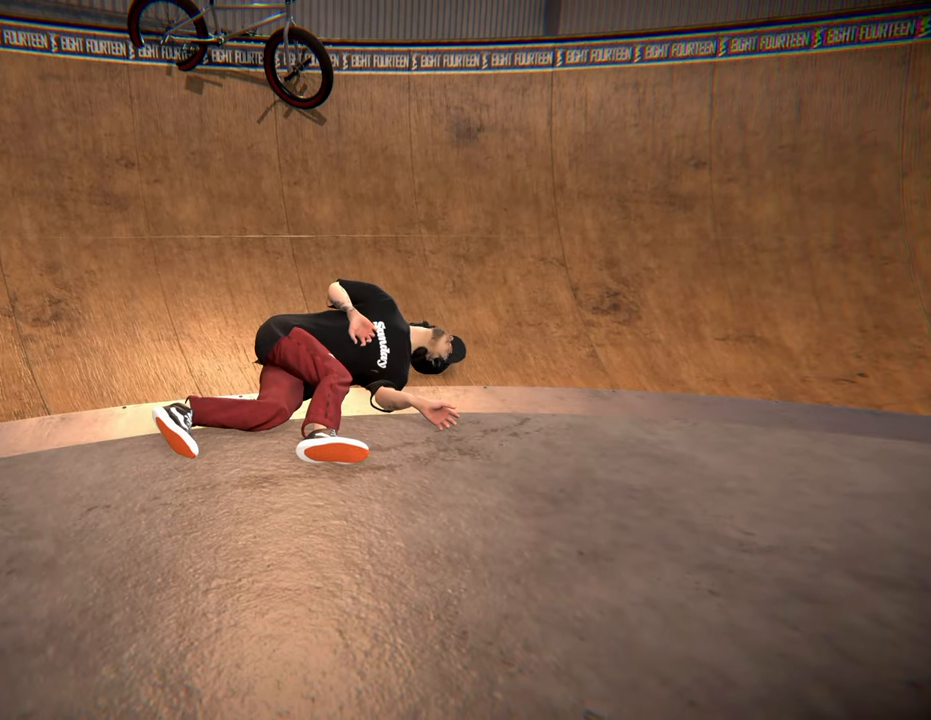
{"buttons": [], "left_stick": "center", "right_stick": "center", "events": []}
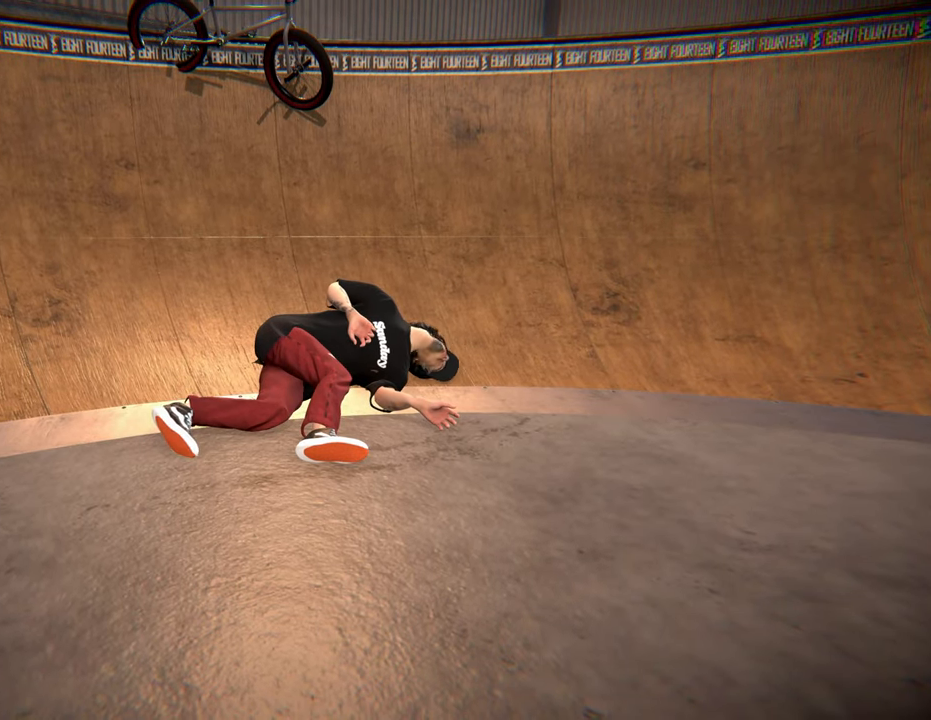
{"buttons": [], "left_stick": "center", "right_stick": "center", "events": []}
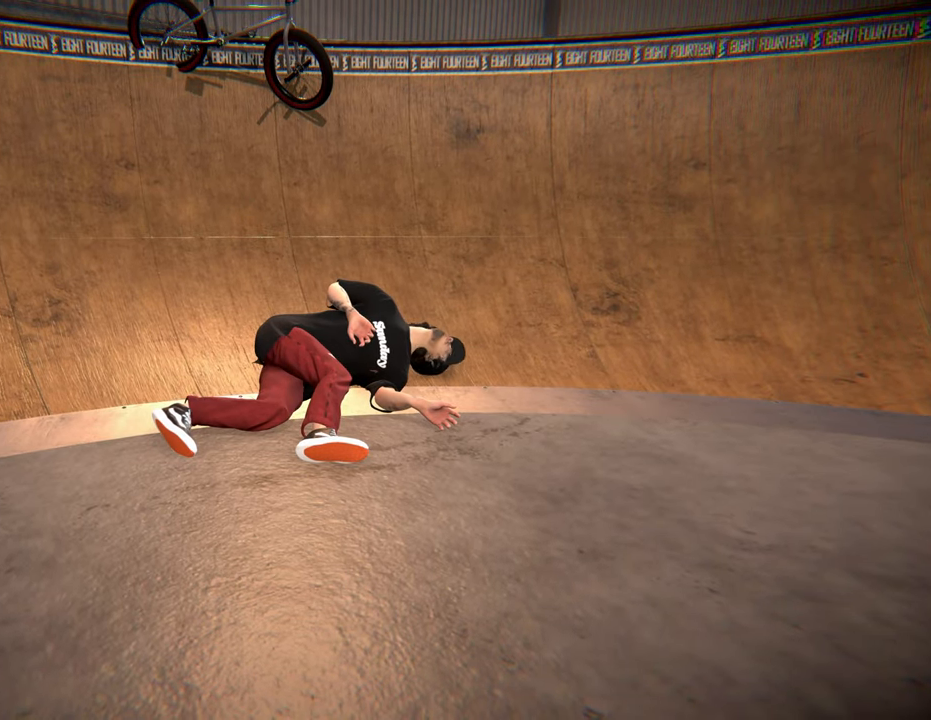
{"buttons": [], "left_stick": "center", "right_stick": "center", "events": []}
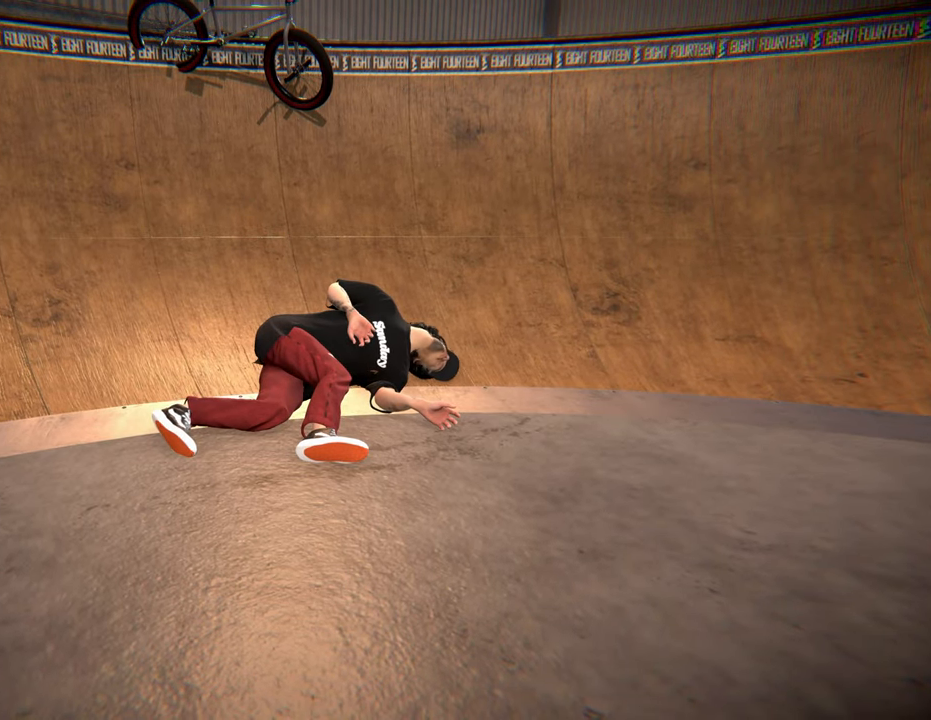
{"buttons": [], "left_stick": "center", "right_stick": "center", "events": []}
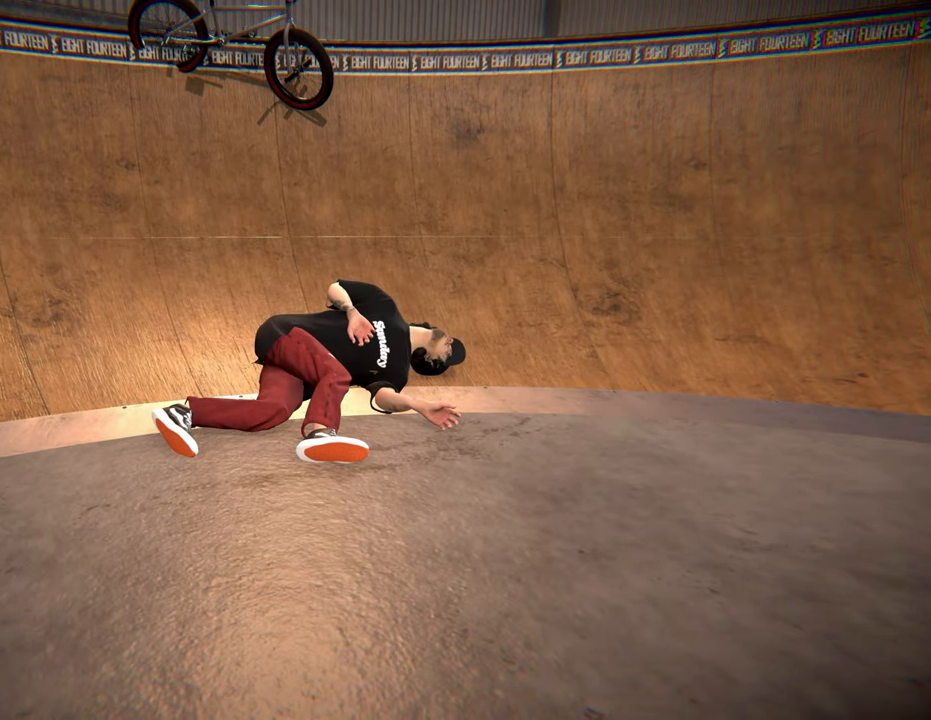
{"buttons": [], "left_stick": "center", "right_stick": "center", "events": []}
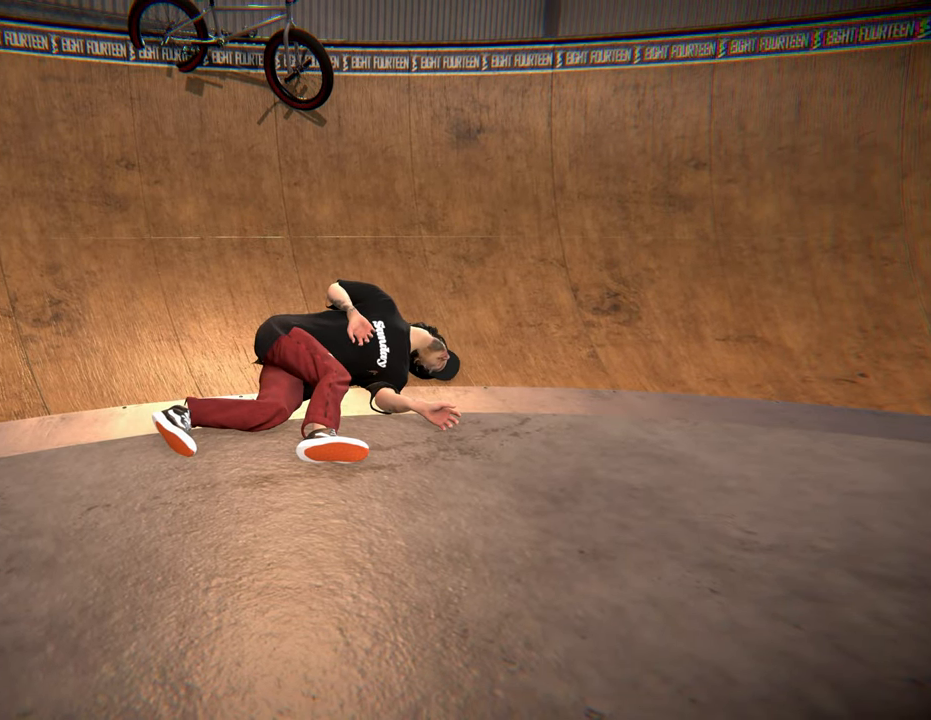
{"buttons": [], "left_stick": "center", "right_stick": "center", "events": []}